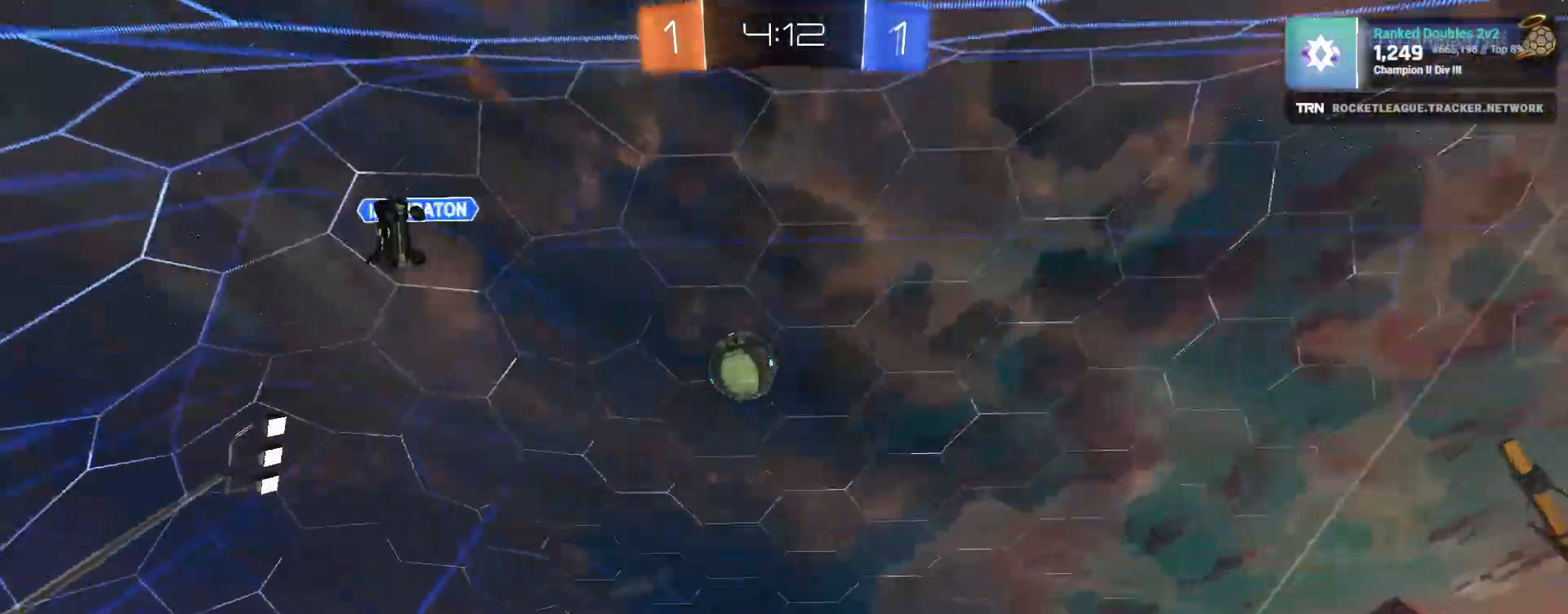
Gameplay with a controller (PlayStation layout); each line is a JSON object with the inputs held at the frame after it. "events" lists button and stick changes between this image and that frame as [ms after this image, input, new state], when the widget could be followed in between.
{"buttons": ["R2"], "left_stick": "center", "right_stick": "center", "events": [[100, "left_stick", "up"], [133, "CROSS", "down"], [217, "CROSS", "up"], [267, "CROSS", "down"], [317, "left_stick", "center"], [367, "CROSS", "up"]]}
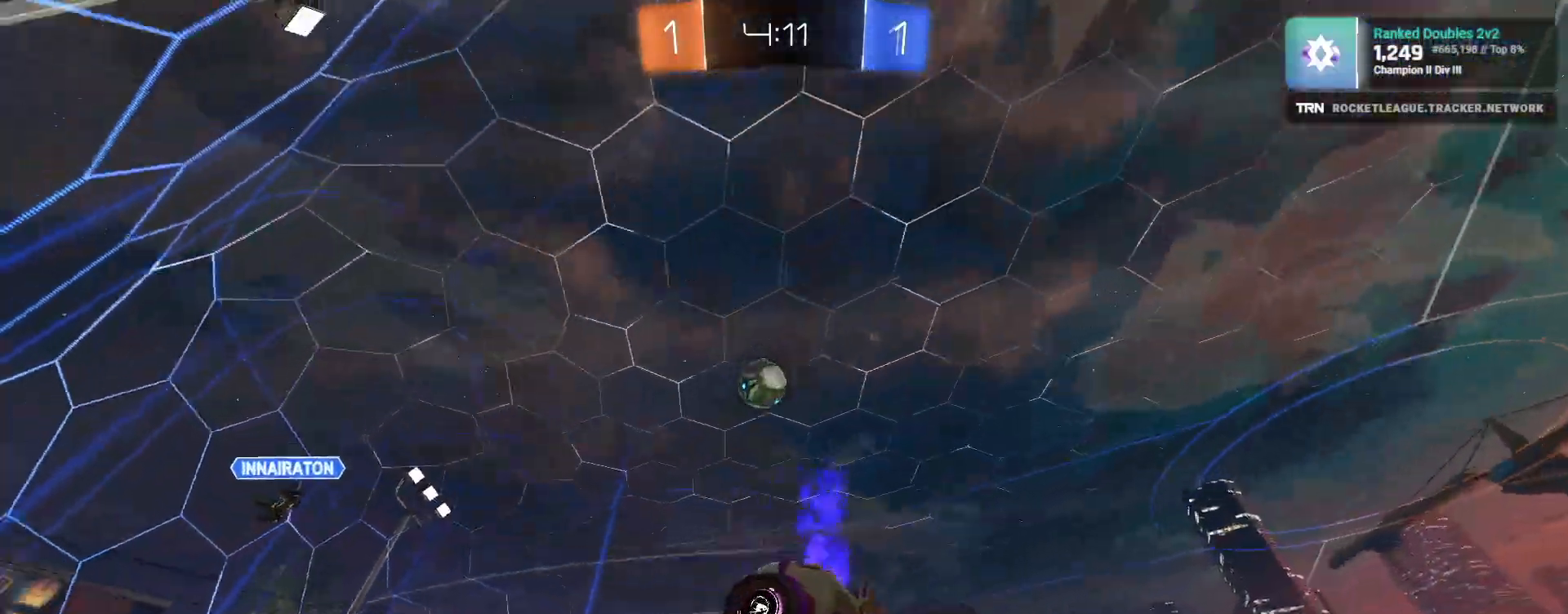
{"buttons": ["R2"], "left_stick": "center", "right_stick": "center", "events": []}
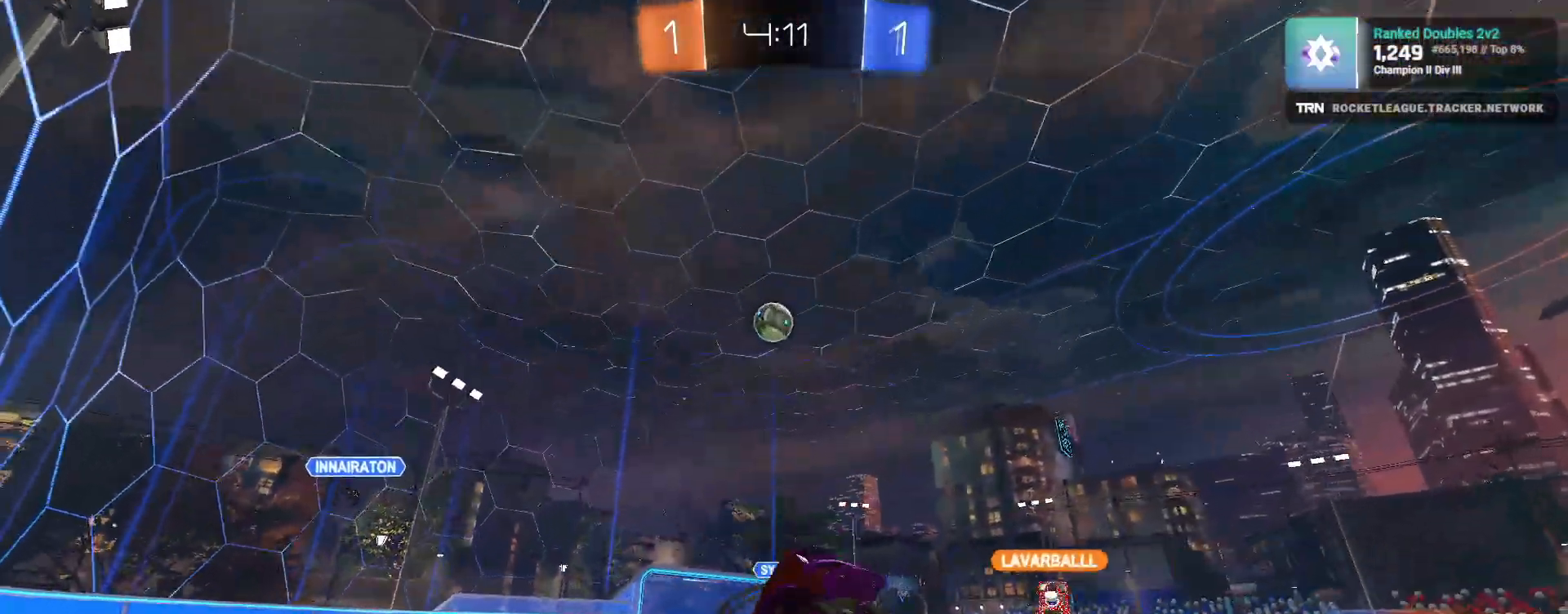
{"buttons": ["R2"], "left_stick": "left", "right_stick": "center", "events": [[467, "left_stick", "left"]]}
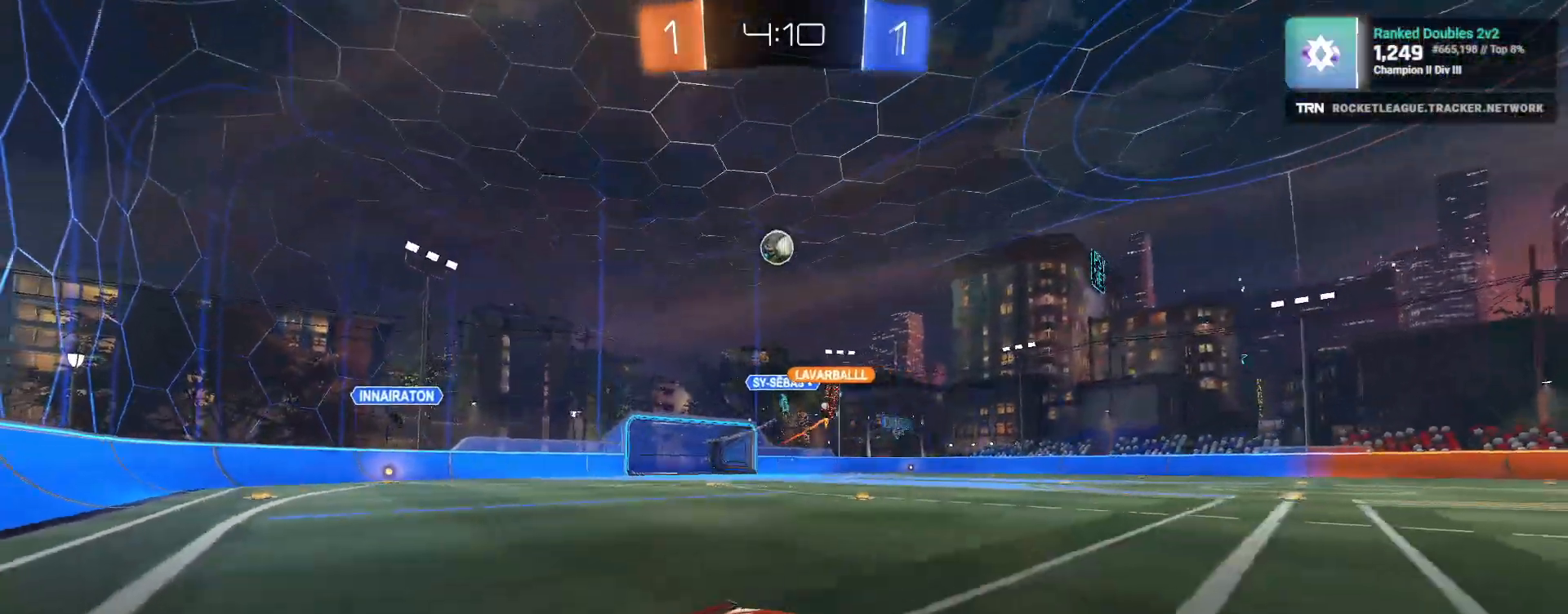
{"buttons": ["R2"], "left_stick": "center", "right_stick": "center", "events": [[17, "L1", "down"], [83, "R1", "down"], [133, "L1", "up"], [233, "left_stick", "center"], [317, "left_stick", "left"], [483, "left_stick", "center"], [500, "R1", "up"]]}
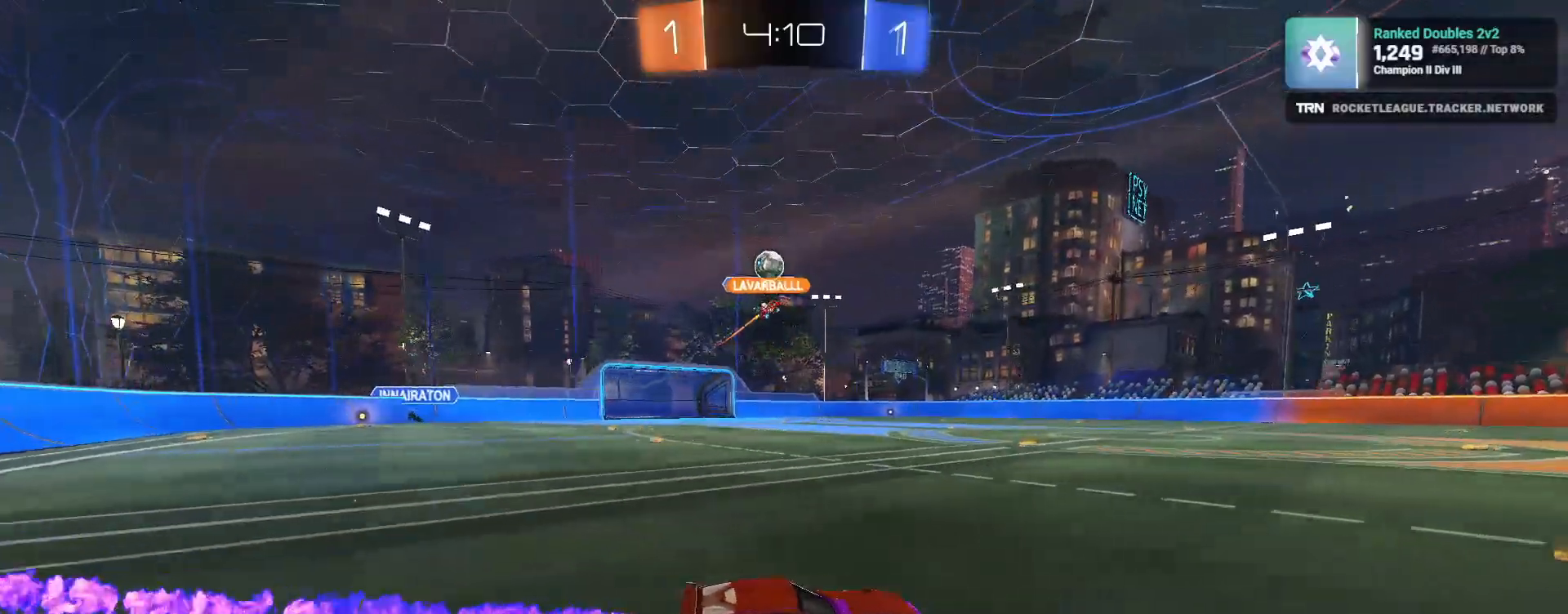
{"buttons": ["R2"], "left_stick": "down-right", "right_stick": "center", "events": [[467, "left_stick", "down-right"]]}
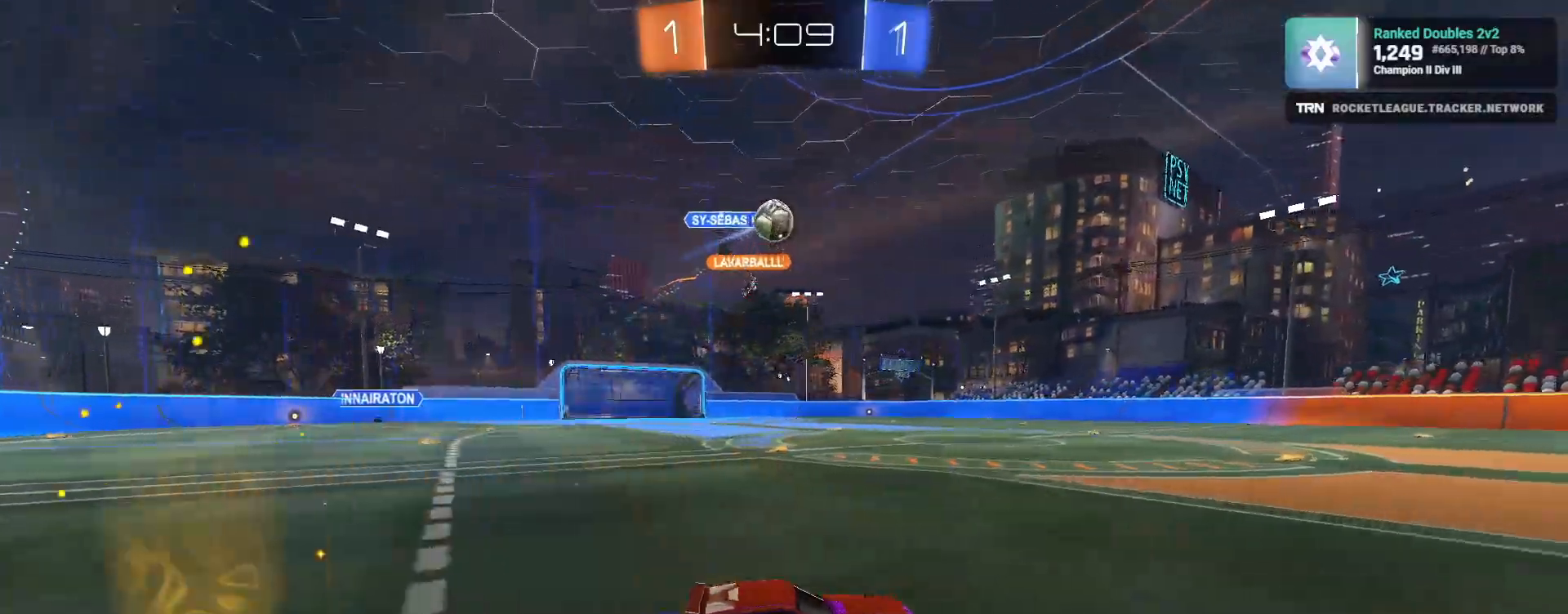
{"buttons": [], "left_stick": "center", "right_stick": "center", "events": [[183, "L2", "down"], [200, "R2", "up"], [317, "L2", "up"], [317, "left_stick", "center"]]}
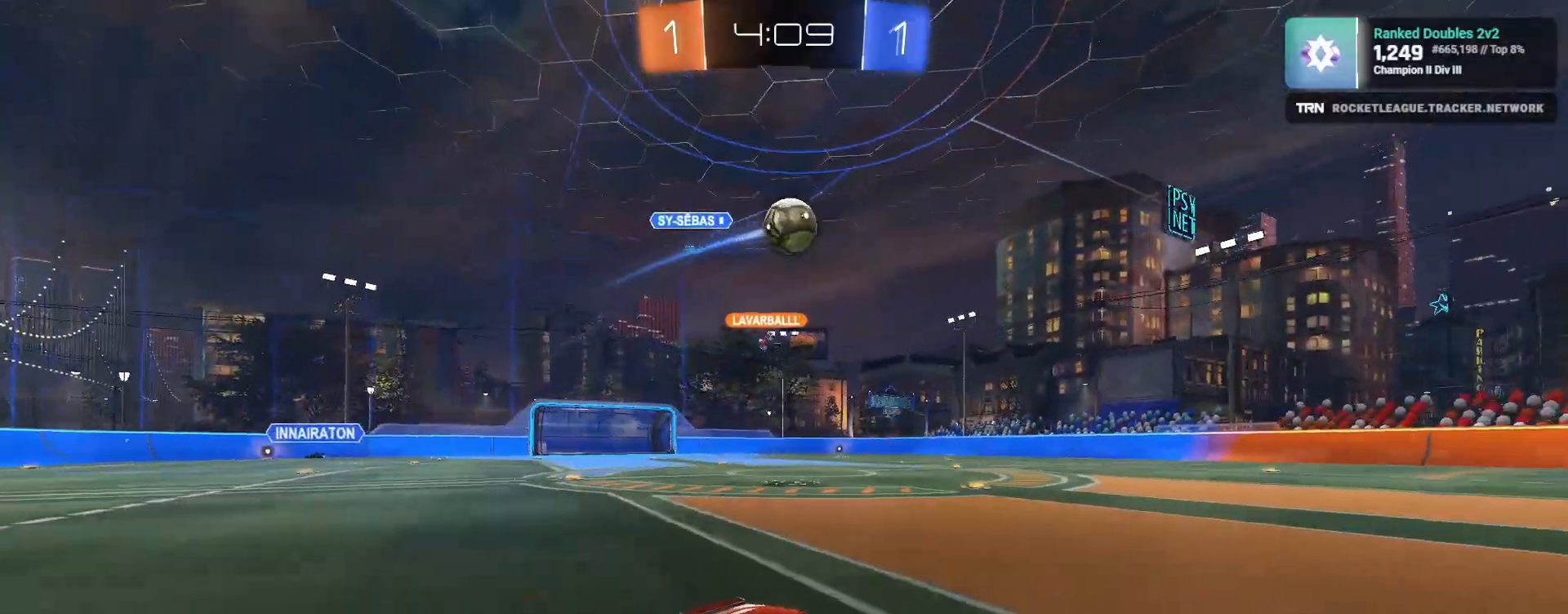
{"buttons": ["R2"], "left_stick": "center", "right_stick": "center", "events": [[67, "R2", "down"], [150, "left_stick", "left"], [217, "R1", "down"], [300, "R1", "up"], [350, "left_stick", "center"]]}
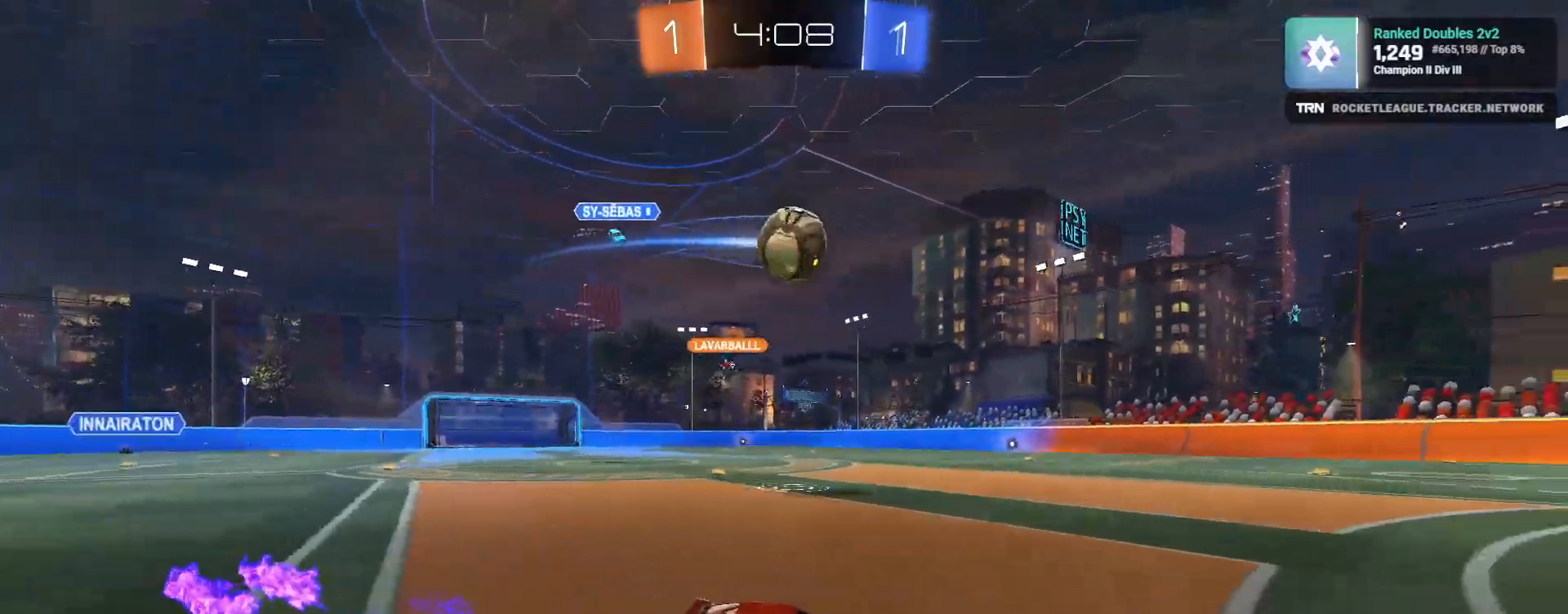
{"buttons": ["R1", "R2"], "left_stick": "center", "right_stick": "center", "events": [[50, "left_stick", "left"], [117, "R1", "down"], [200, "R1", "up"], [433, "R1", "down"], [467, "left_stick", "center"]]}
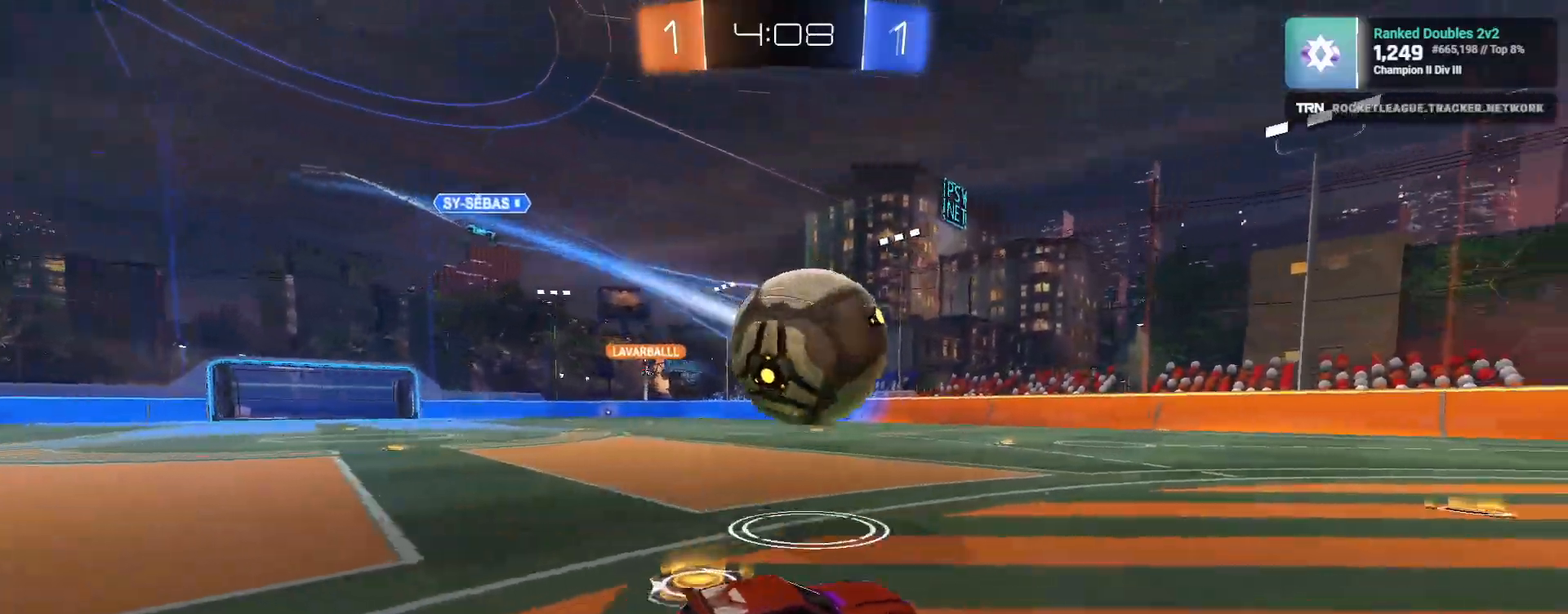
{"buttons": ["R1", "R2"], "left_stick": "left", "right_stick": "center", "events": [[33, "left_stick", "right"], [150, "left_stick", "left"], [283, "left_stick", "center"], [467, "left_stick", "left"]]}
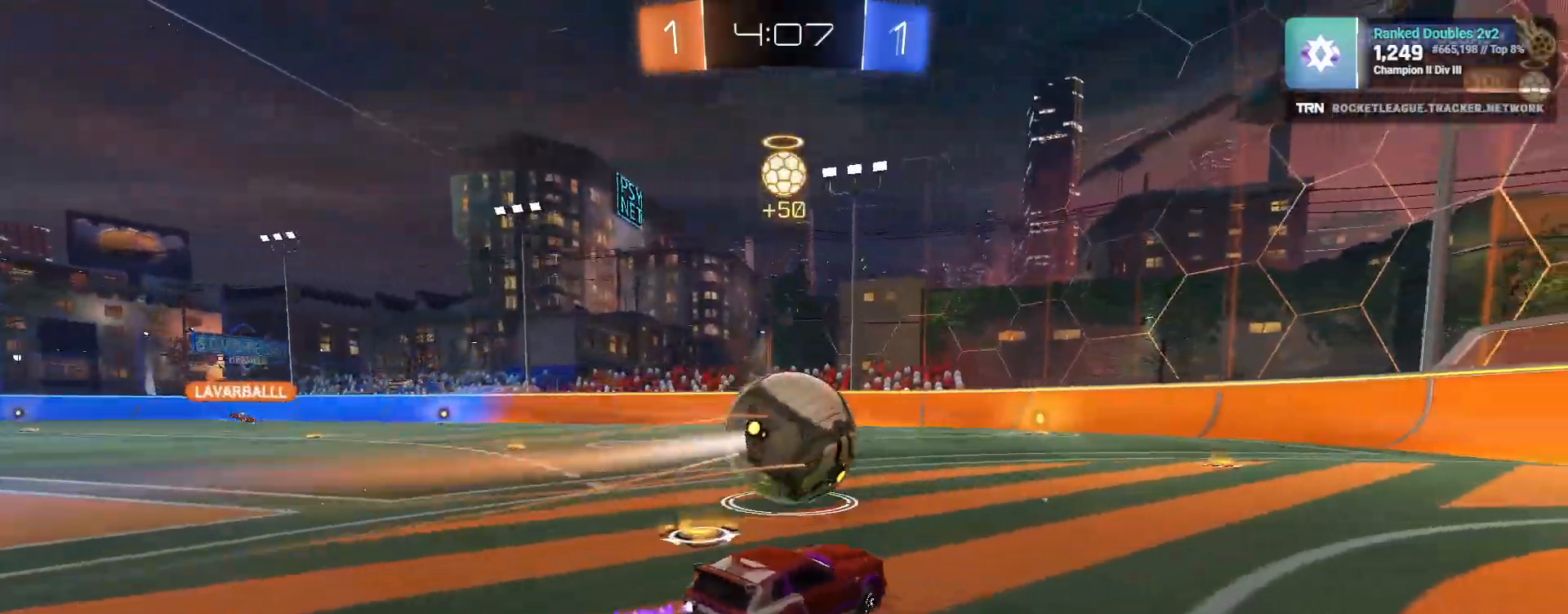
{"buttons": ["R2"], "left_stick": "center", "right_stick": "center", "events": [[100, "left_stick", "center"], [117, "R1", "up"], [367, "left_stick", "up-left"], [450, "left_stick", "center"]]}
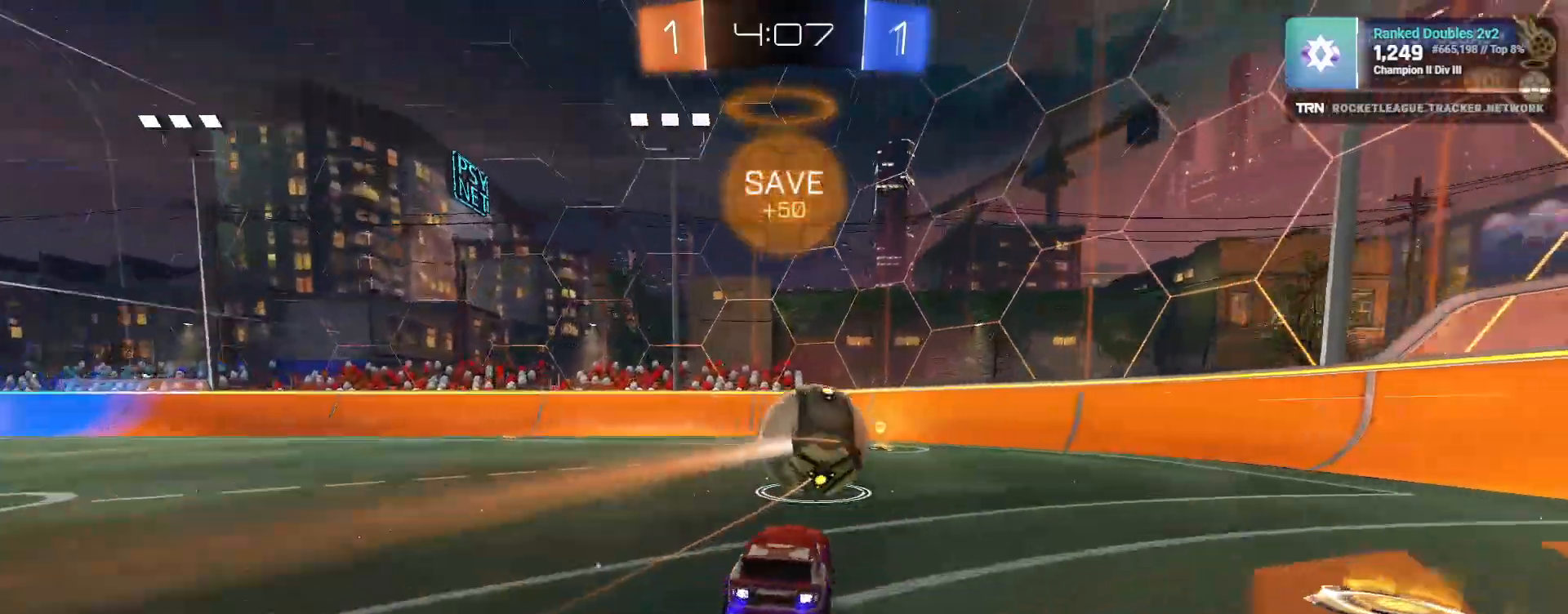
{"buttons": ["R2"], "left_stick": "right", "right_stick": "center", "events": [[83, "R2", "up"], [183, "L2", "down"], [250, "left_stick", "right"], [267, "L2", "up"], [283, "R2", "down"]]}
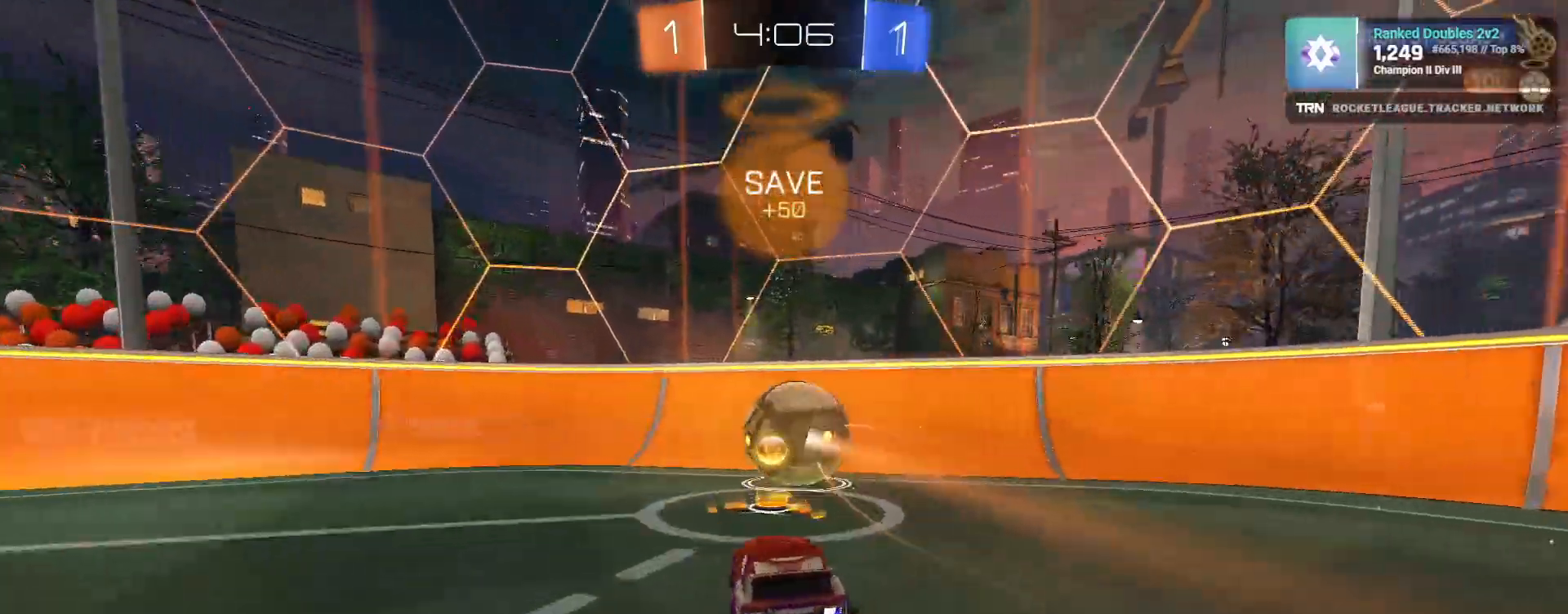
{"buttons": ["R1", "R2"], "left_stick": "left", "right_stick": "center", "events": [[250, "left_stick", "down-left"], [300, "left_stick", "left"], [483, "R1", "down"]]}
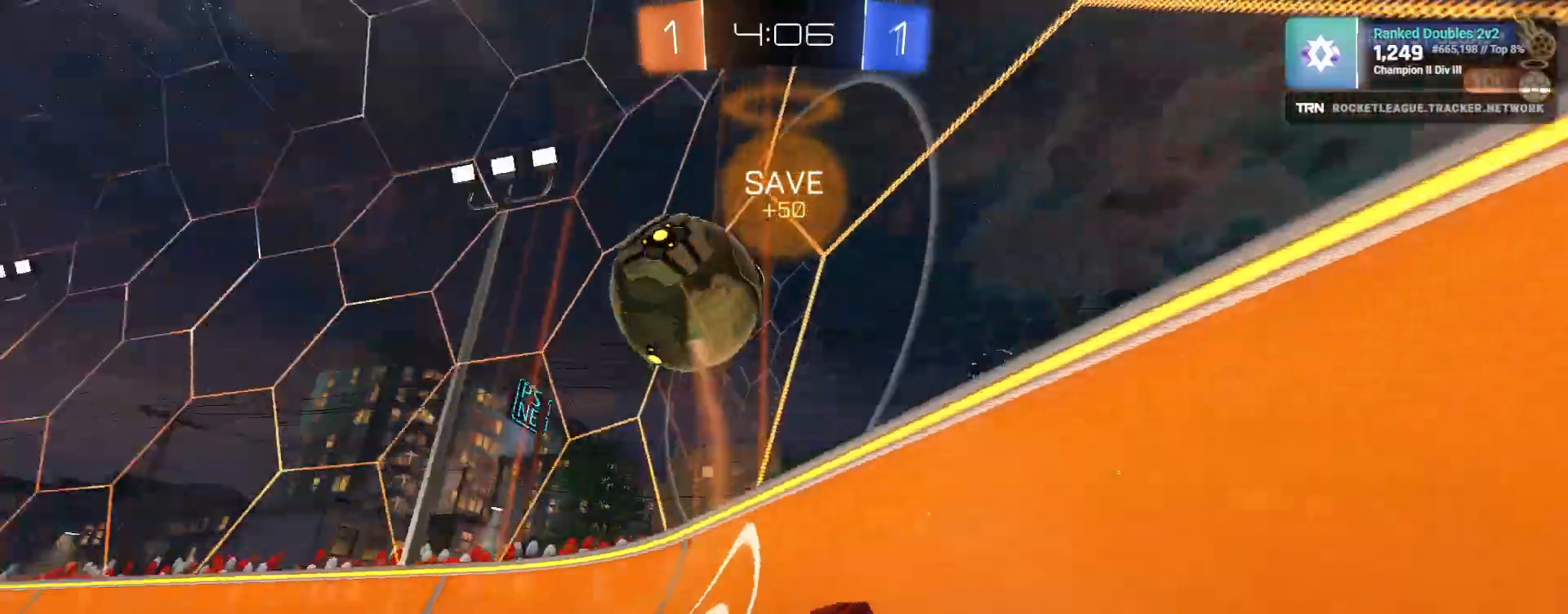
{"buttons": ["L2", "R2"], "left_stick": "left", "right_stick": "center", "events": [[217, "left_stick", "center"], [300, "left_stick", "down-right"], [400, "R1", "up"], [483, "L2", "down"], [483, "left_stick", "left"]]}
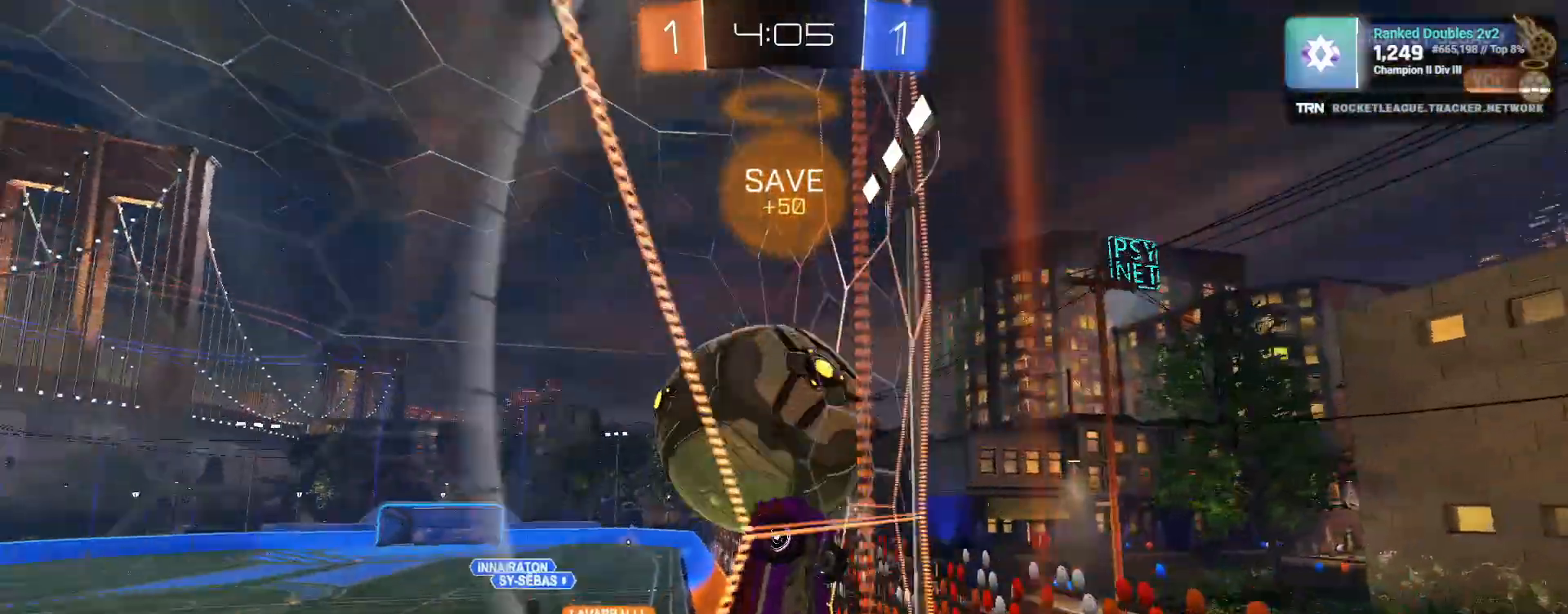
{"buttons": ["R2"], "left_stick": "left", "right_stick": "center", "events": [[100, "L2", "up"], [267, "left_stick", "center"], [333, "R1", "down"], [383, "R1", "up"], [383, "left_stick", "left"]]}
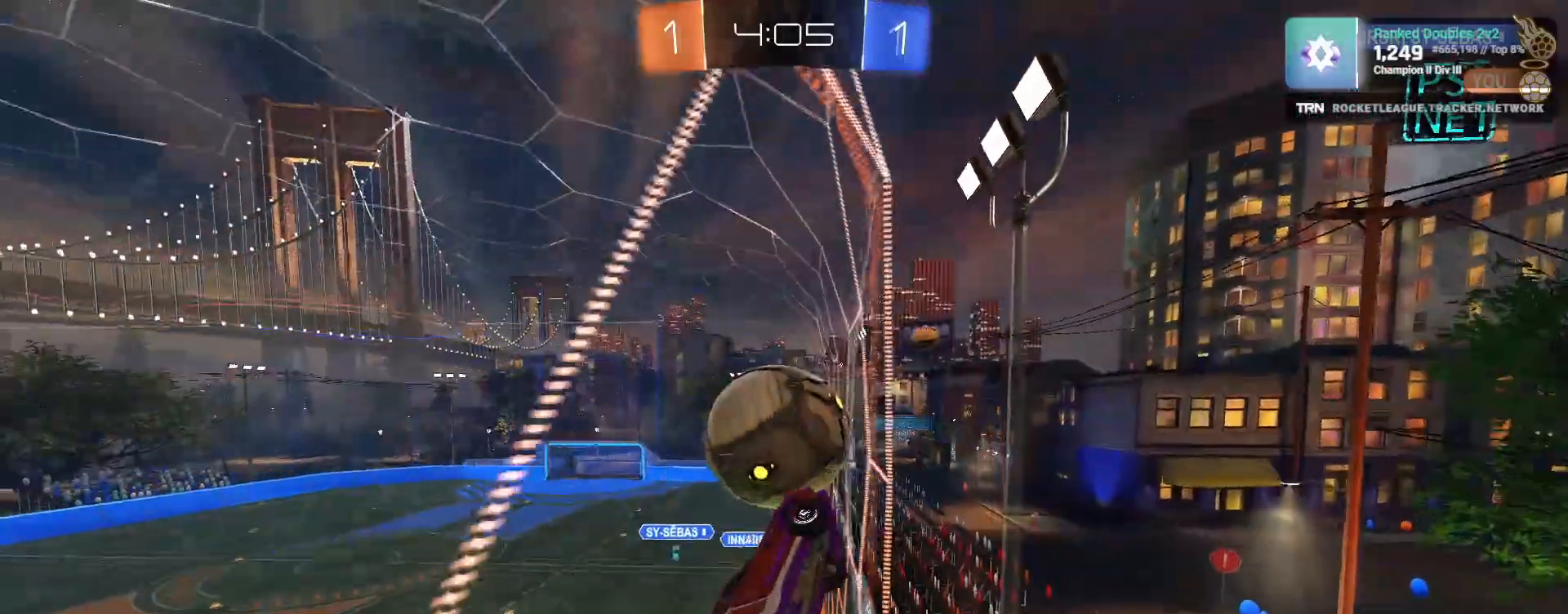
{"buttons": ["R2"], "left_stick": "left", "right_stick": "center", "events": [[67, "R2", "up"], [117, "L2", "down"], [233, "R2", "down"], [250, "L2", "up"]]}
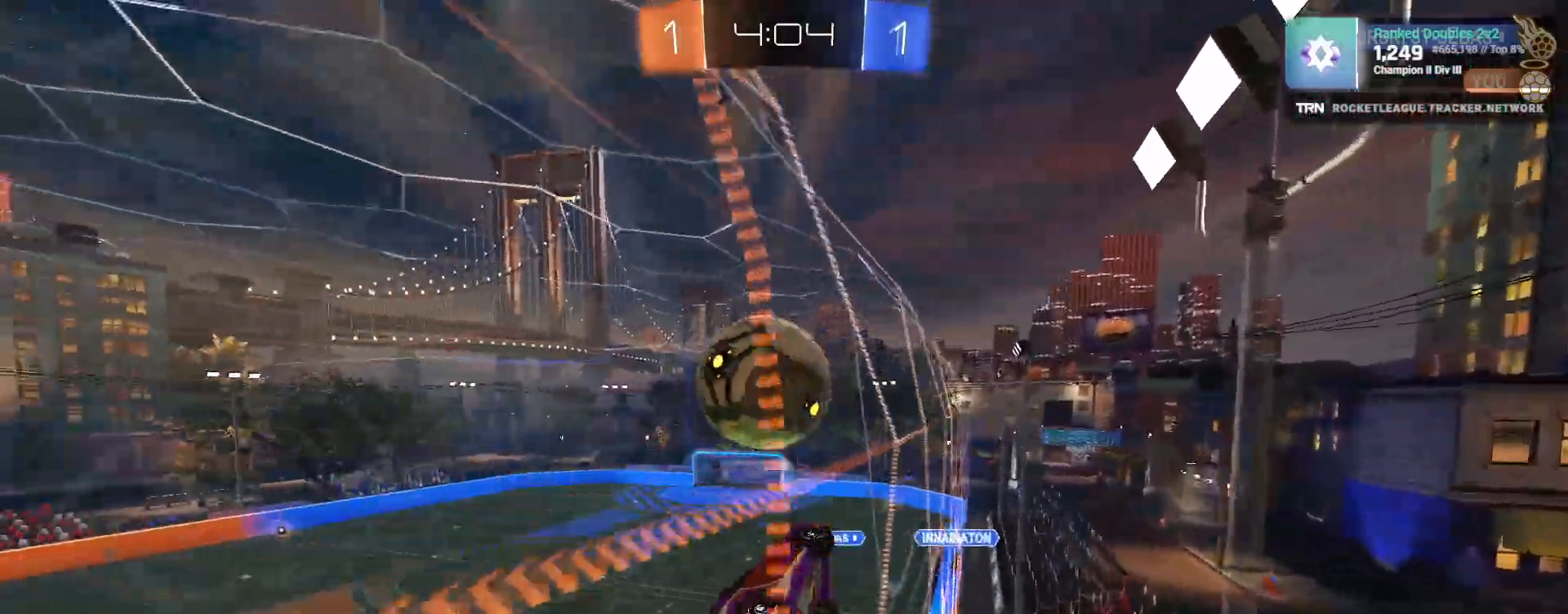
{"buttons": ["L1", "R2"], "left_stick": "left", "right_stick": "center", "events": [[50, "left_stick", "down-right"], [217, "left_stick", "down-left"], [233, "CROSS", "down"], [383, "CROSS", "up"], [433, "L1", "down"], [450, "left_stick", "left"]]}
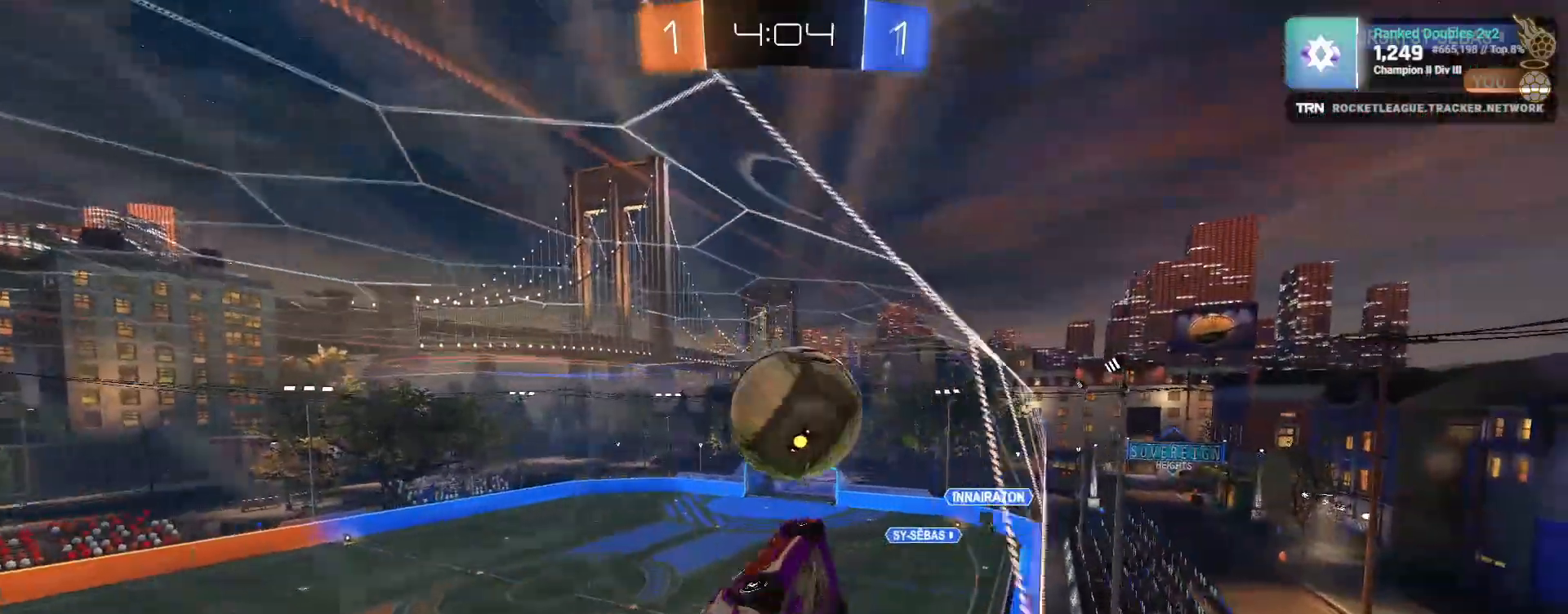
{"buttons": ["L1", "R1", "R2"], "left_stick": "down-right", "right_stick": "center", "events": [[50, "L1", "up"], [83, "R1", "down"], [133, "left_stick", "down-right"], [167, "L1", "down"]]}
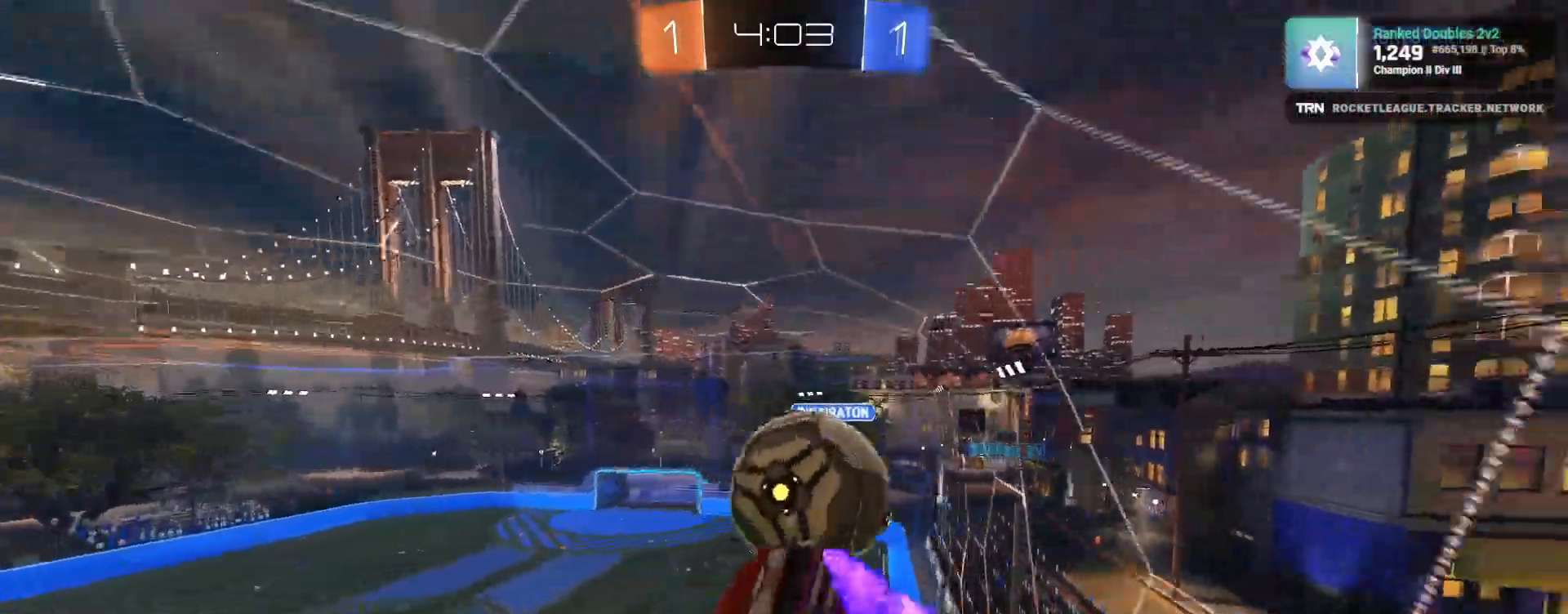
{"buttons": ["R2"], "left_stick": "right", "right_stick": "center", "events": [[33, "CROSS", "down"], [83, "L3", "down"], [83, "left_stick", "right"], [250, "CROSS", "up"], [250, "R1", "up"], [350, "L3", "up"], [400, "L1", "up"]]}
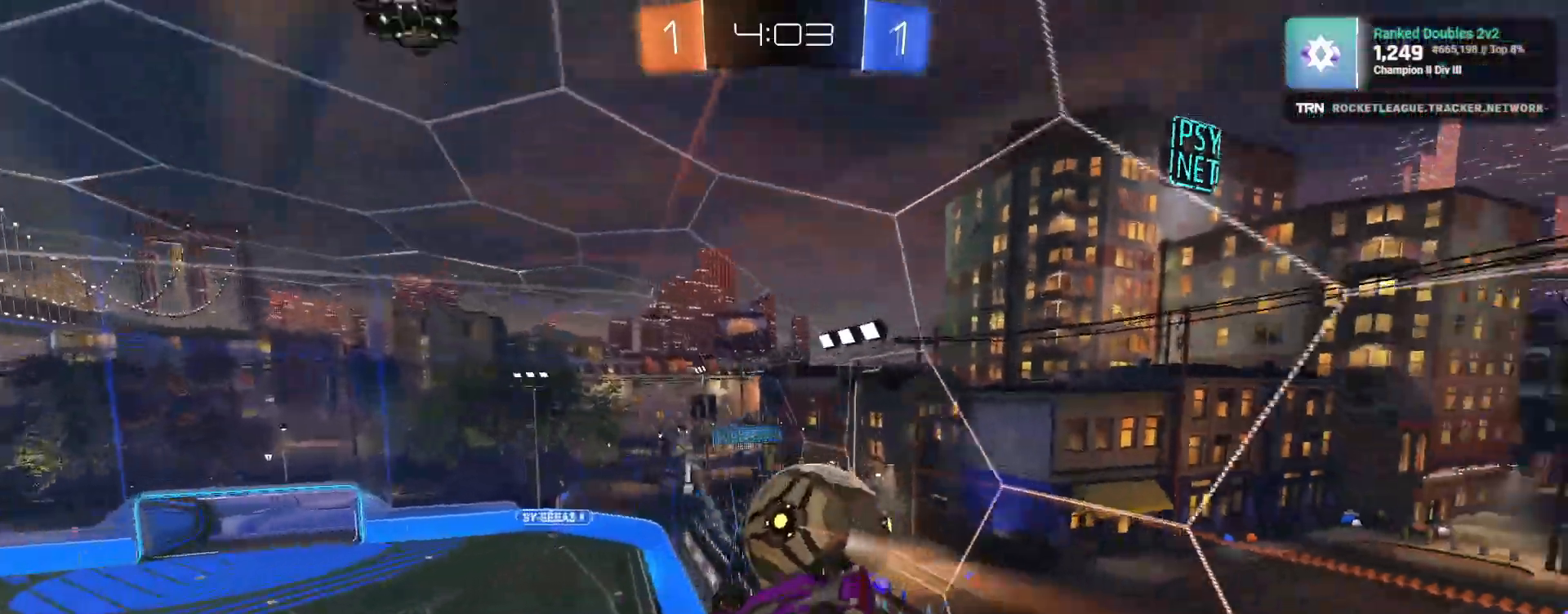
{"buttons": [], "left_stick": "up-right", "right_stick": "center", "events": [[117, "R2", "up"], [250, "left_stick", "up-right"]]}
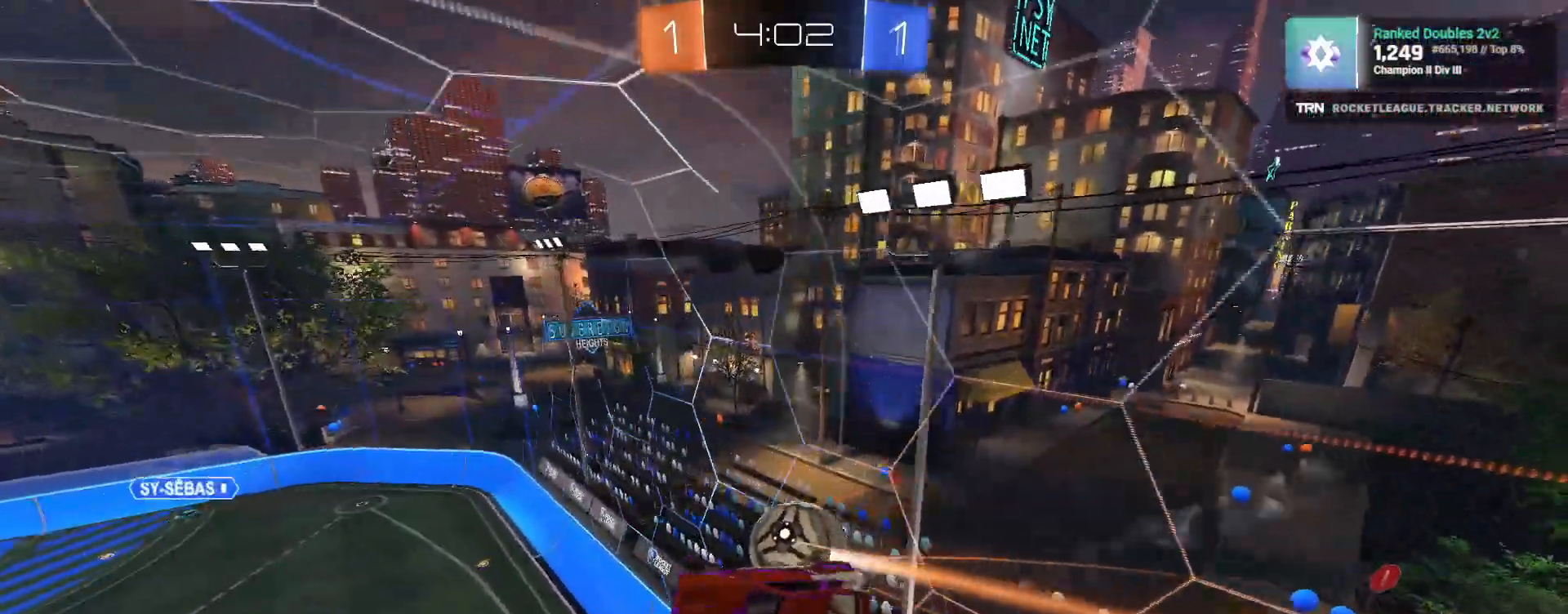
{"buttons": ["SQUARE", "R1"], "left_stick": "down", "right_stick": "center", "events": [[317, "left_stick", "up-left"], [333, "SQUARE", "down"], [350, "R1", "down"], [417, "left_stick", "down-left"], [500, "left_stick", "down"]]}
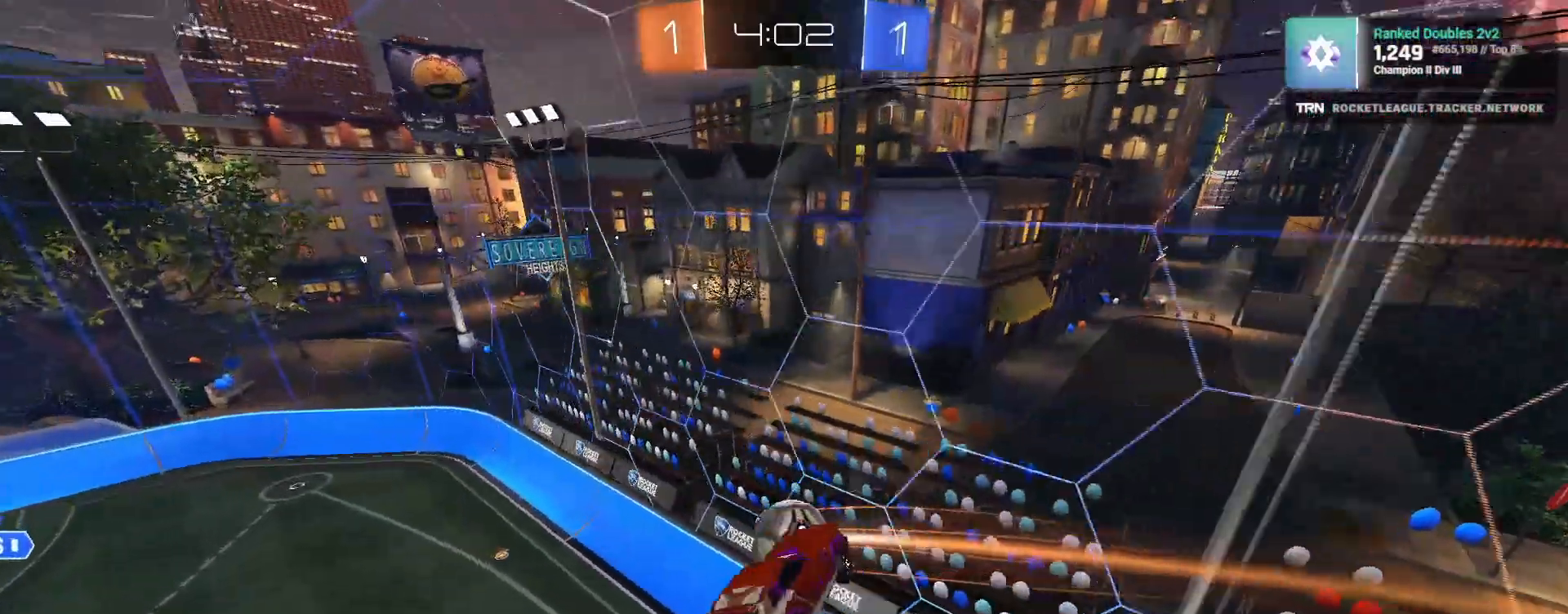
{"buttons": ["L1", "R2"], "left_stick": "left", "right_stick": "center", "events": [[250, "L1", "down"], [283, "R1", "up"], [317, "SQUARE", "up"], [317, "right_stick", "down-left"], [367, "left_stick", "down-left"], [417, "R2", "down"], [450, "right_stick", "center"], [500, "left_stick", "left"]]}
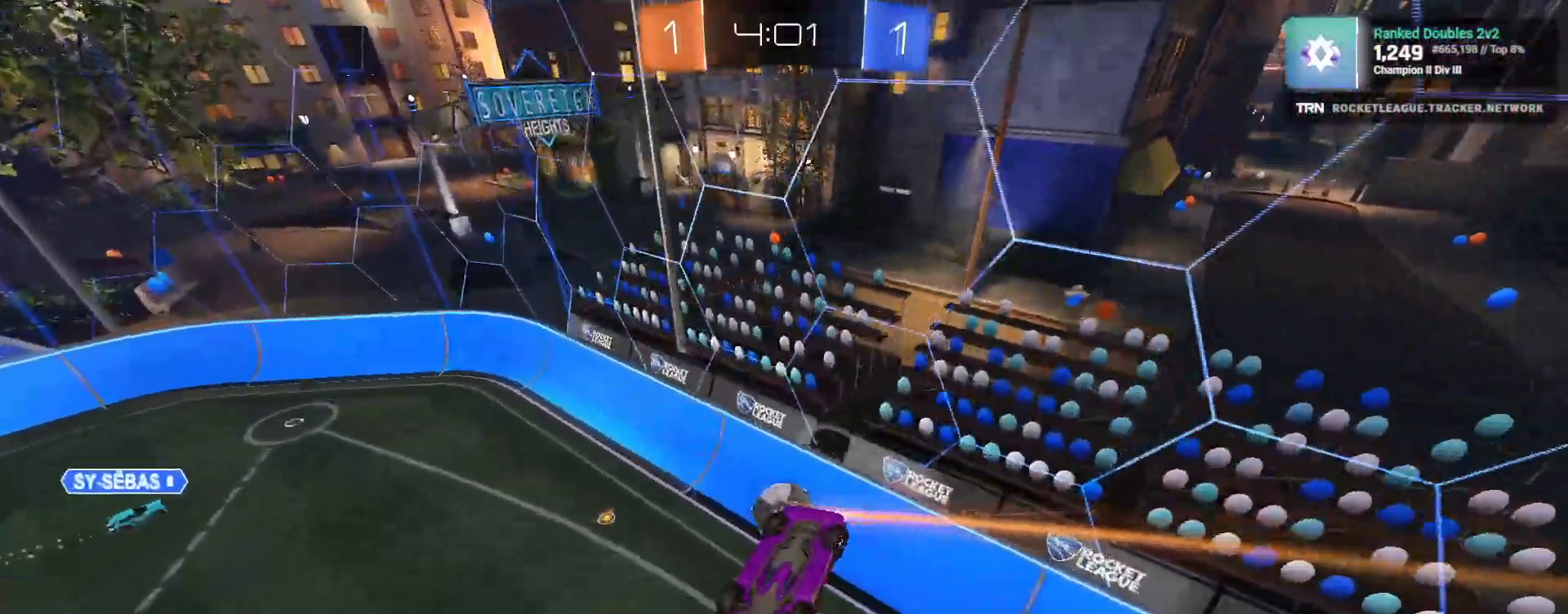
{"buttons": ["R1", "R2"], "left_stick": "down-left", "right_stick": "center", "events": [[133, "R1", "down"], [317, "L1", "up"], [350, "left_stick", "down-left"]]}
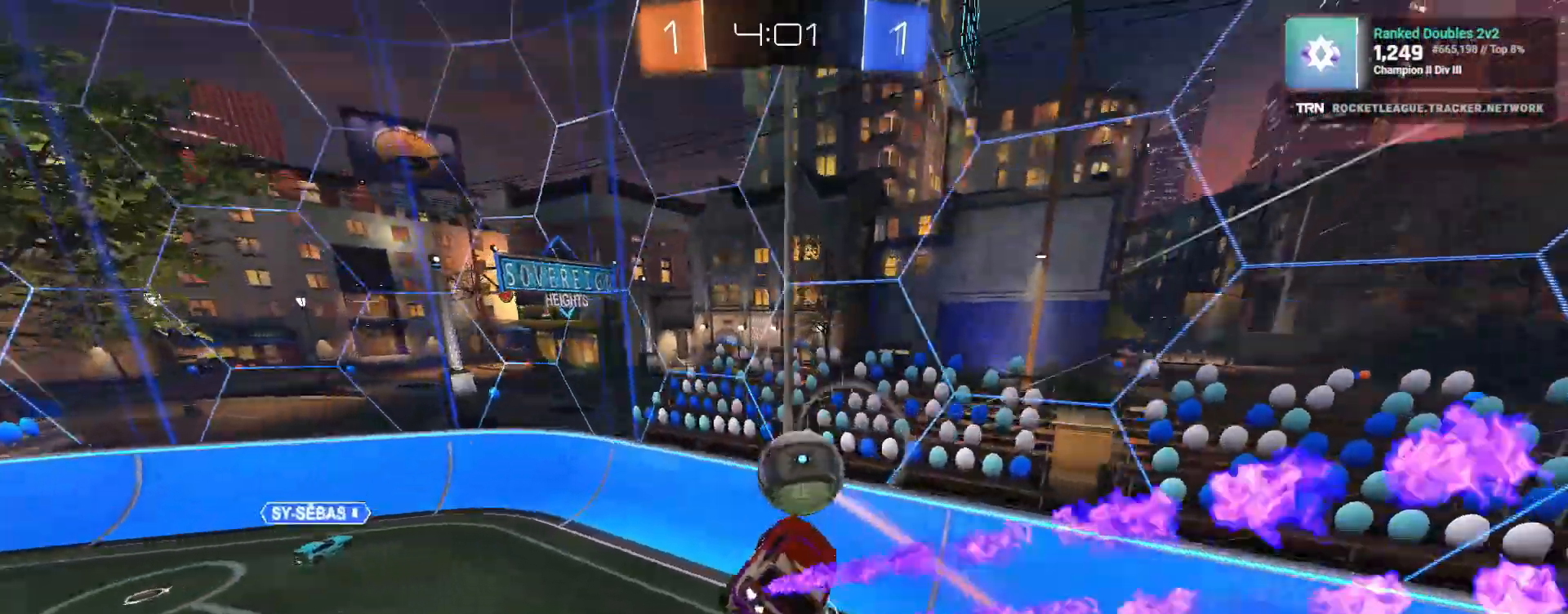
{"buttons": ["L2"], "left_stick": "center", "right_stick": "down-left"}
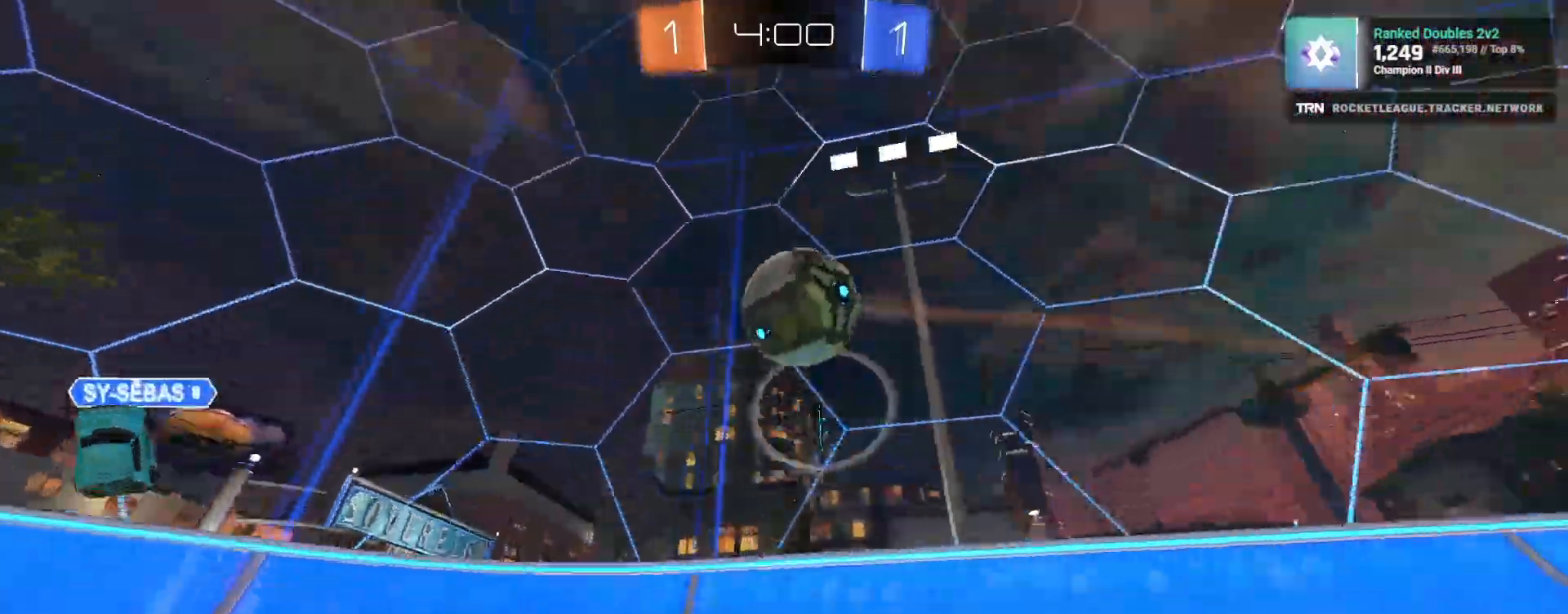
{"buttons": ["R2"], "left_stick": "left", "right_stick": "center", "events": [[183, "left_stick", "left"], [267, "right_stick", "center"], [350, "L2", "up"], [350, "R2", "down"]]}
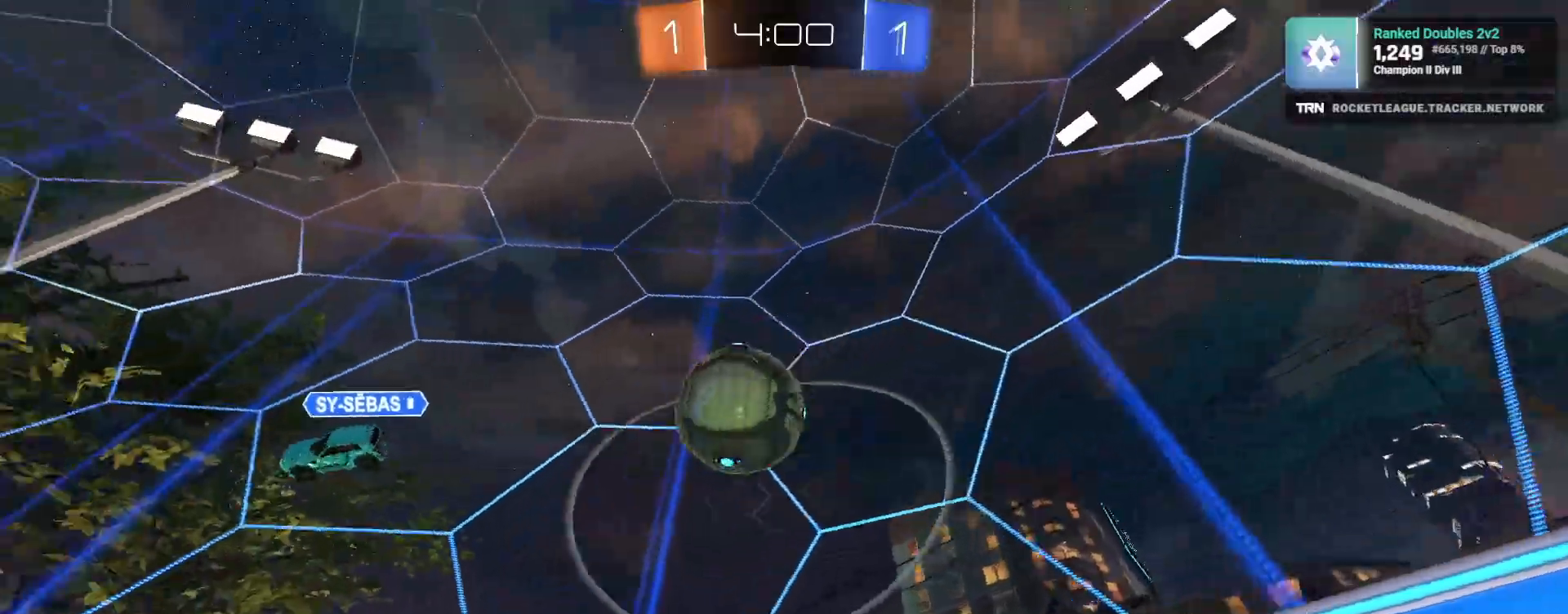
{"buttons": ["R2"], "left_stick": "down", "right_stick": "center", "events": [[333, "R2", "up"], [350, "L2", "down"], [350, "left_stick", "down-right"], [467, "left_stick", "down"], [483, "L2", "up"], [483, "R2", "down"]]}
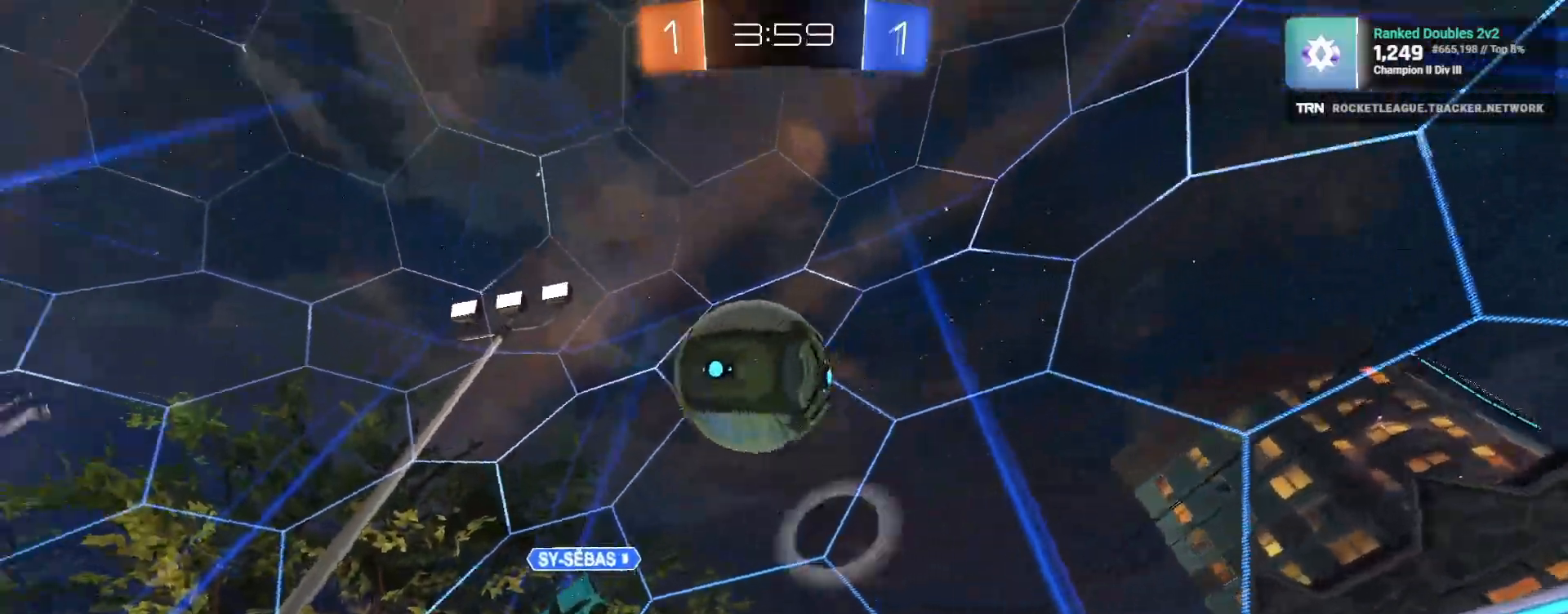
{"buttons": ["R1", "R2"], "left_stick": "down-right", "right_stick": "center", "events": [[117, "R1", "down"], [133, "left_stick", "down-left"], [183, "CROSS", "down"], [317, "left_stick", "down-right"], [367, "CROSS", "up"]]}
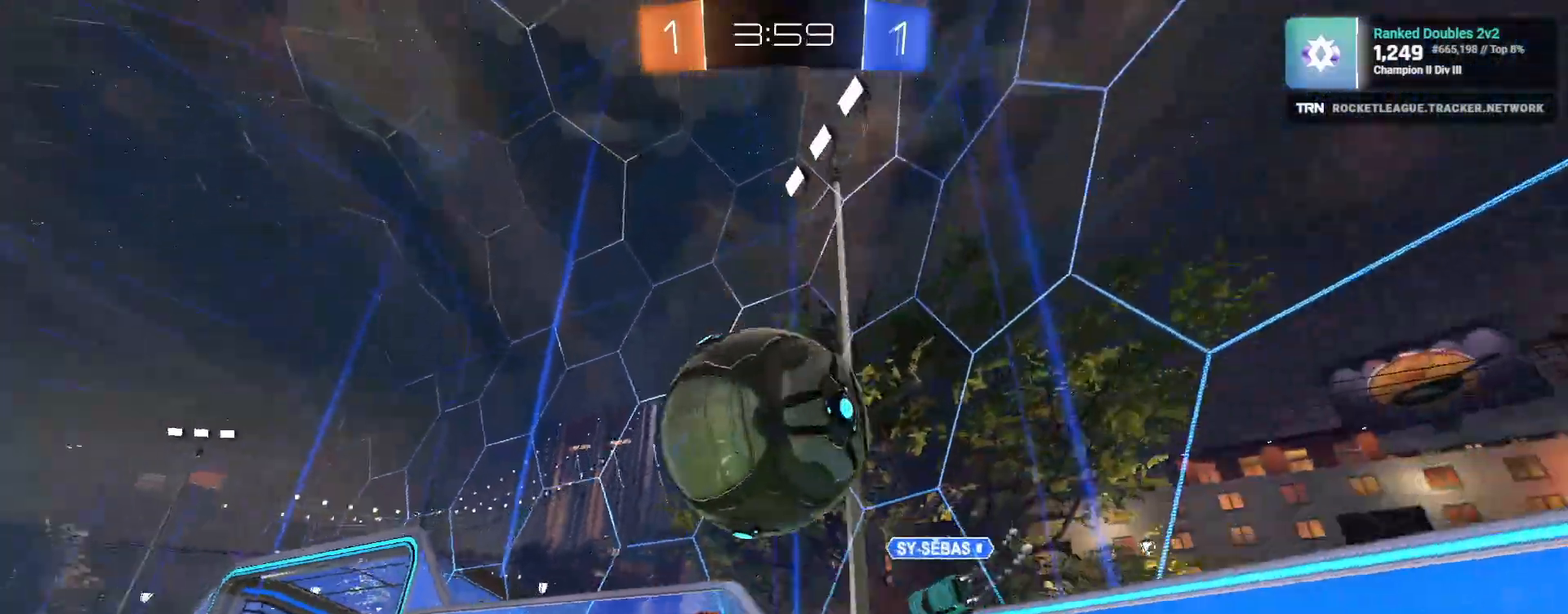
{"buttons": ["R2"], "left_stick": "down-left", "right_stick": "center", "events": [[67, "CROSS", "down"], [67, "left_stick", "up-right"], [183, "left_stick", "center"], [200, "CROSS", "up"], [200, "R1", "up"], [400, "left_stick", "left"], [450, "left_stick", "down-left"]]}
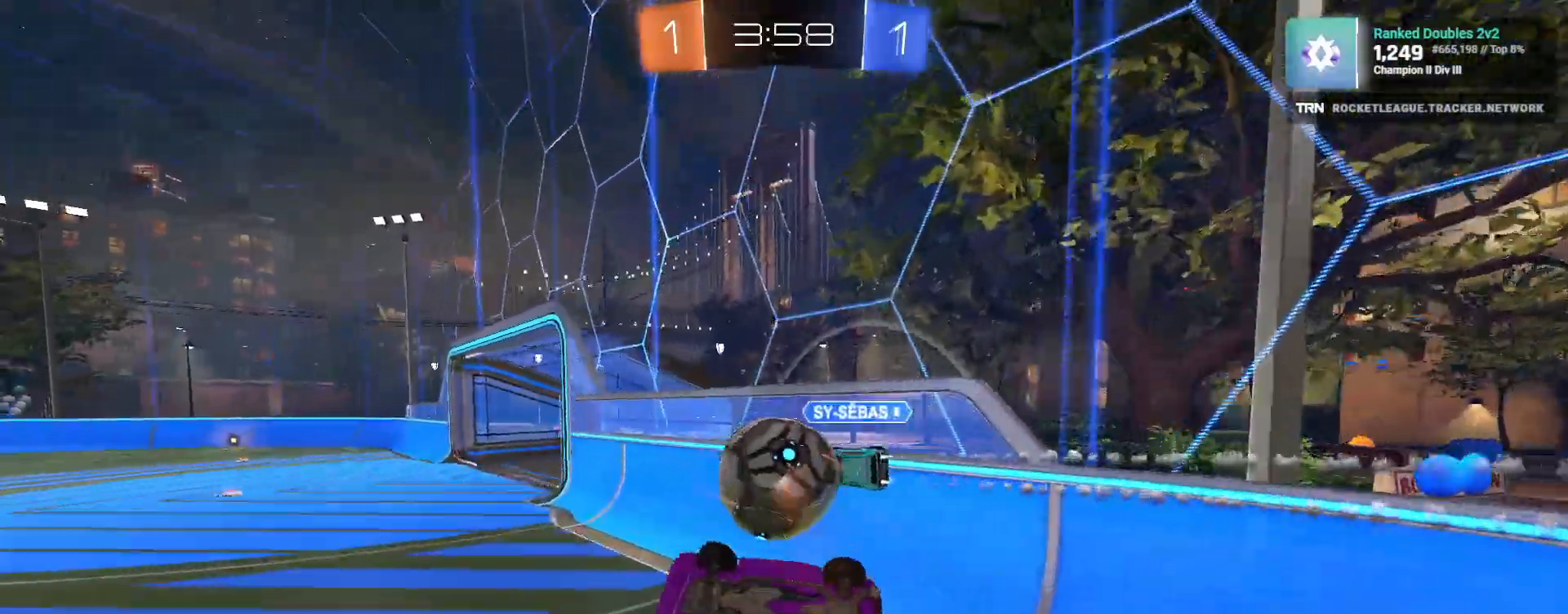
{"buttons": ["R2"], "left_stick": "left", "right_stick": "center", "events": [[367, "left_stick", "left"]]}
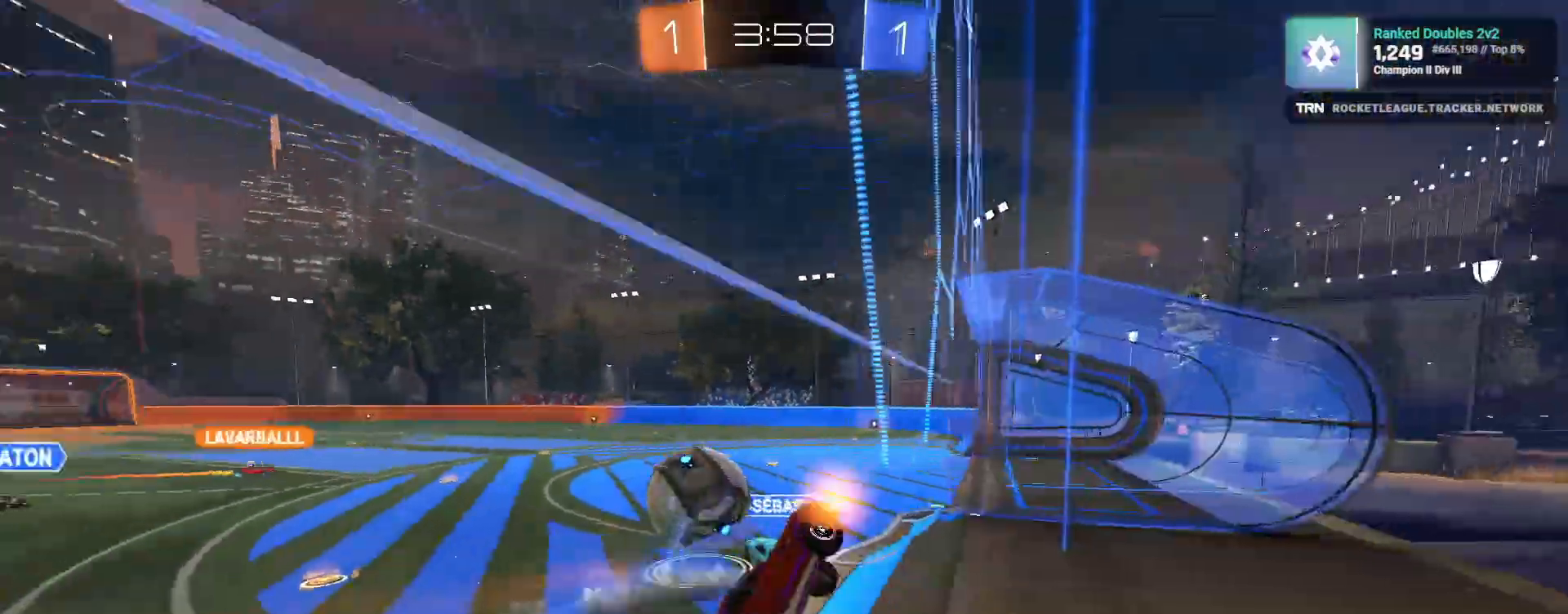
{"buttons": ["L1", "R2"], "left_stick": "down-right", "right_stick": "center", "events": [[83, "L1", "down"], [167, "L1", "up"], [267, "CROSS", "down"], [417, "left_stick", "down-right"], [433, "CROSS", "up"], [433, "L1", "down"]]}
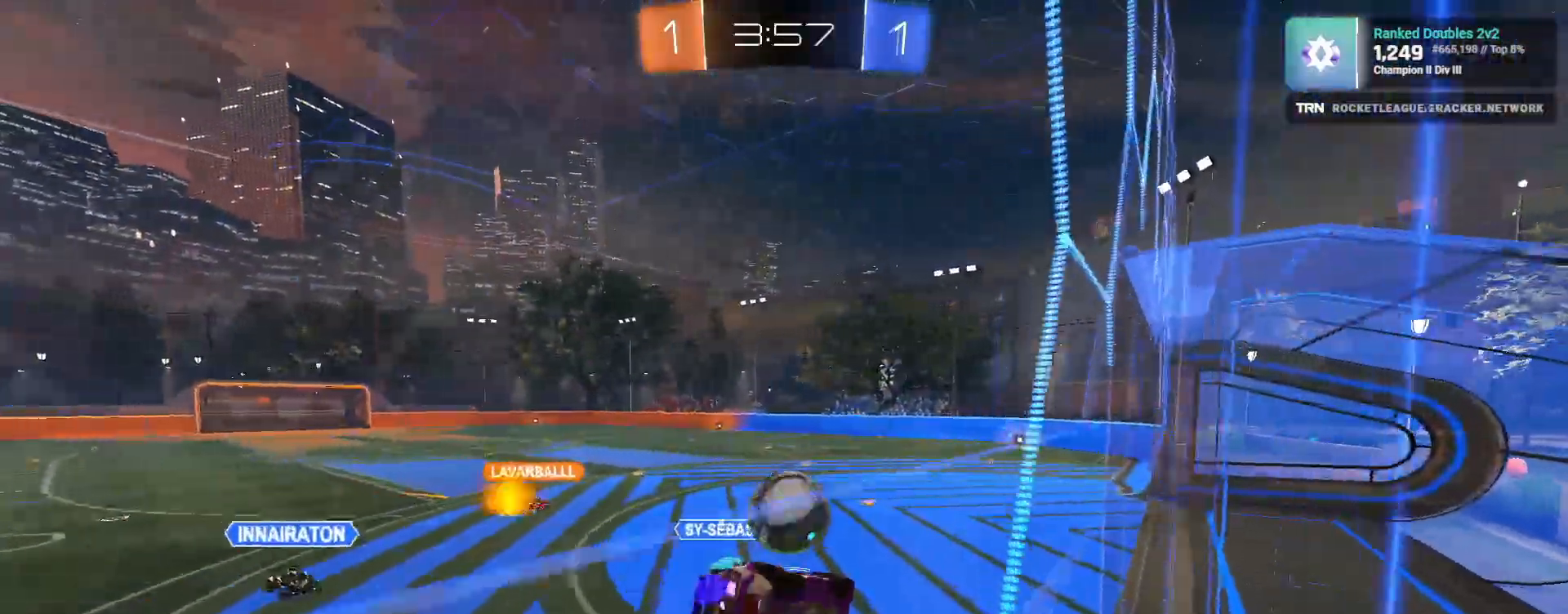
{"buttons": ["R2"], "left_stick": "center", "right_stick": "center", "events": [[200, "L1", "up"], [350, "left_stick", "center"]]}